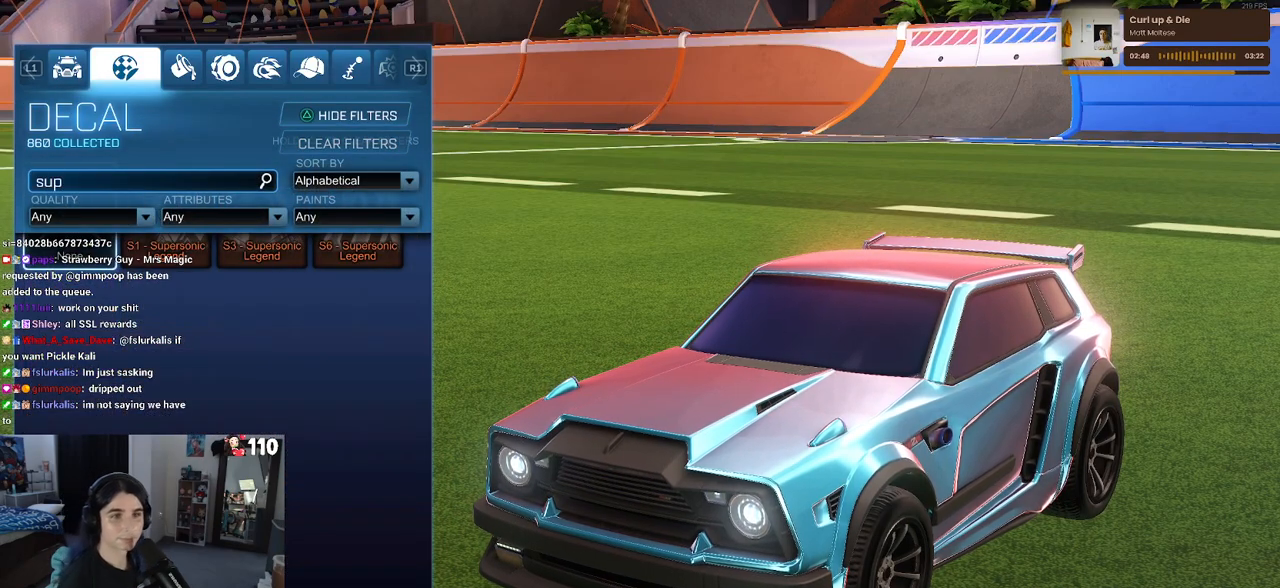
Gameplay with a controller (PlayStation layout); each line is a JSON object with the inputs held at the frame after it. "events" lists button and stick changes between this image and that frame as [ms after this image, input, new state], when the widget could be followed in between.
{"buttons": [], "left_stick": "center", "right_stick": "center", "events": [[50, "CIRCLE", "up"], [300, "DPAD_RIGHT", "down"], [417, "DPAD_RIGHT", "up"]]}
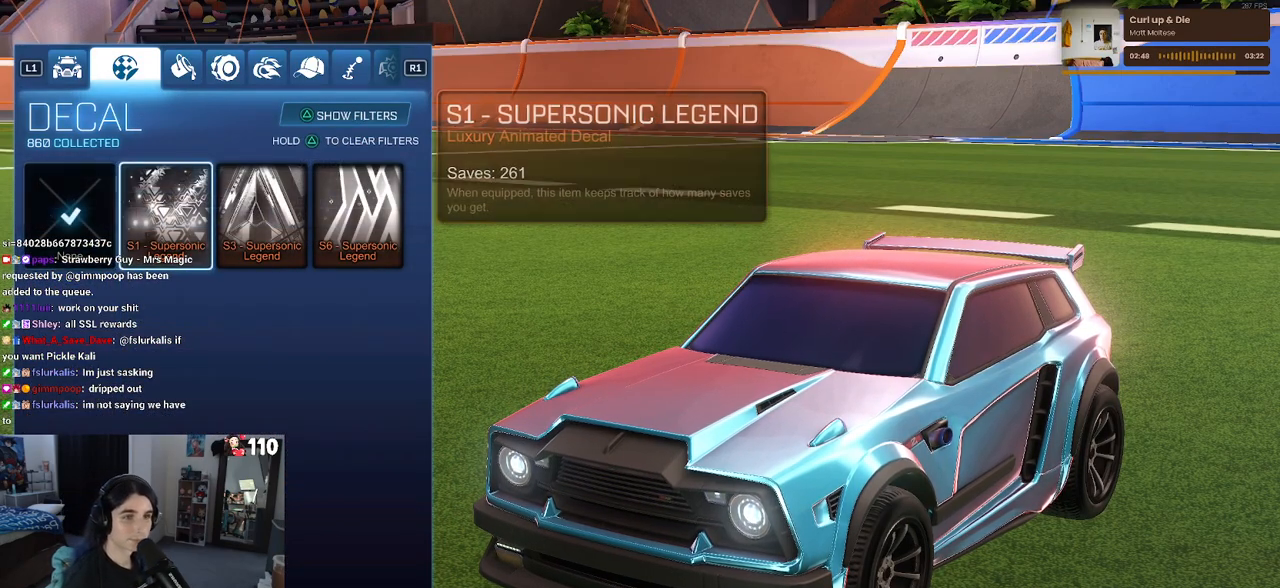
{"buttons": [], "left_stick": "center", "right_stick": "center", "events": [[400, "DPAD_RIGHT", "down"], [483, "DPAD_RIGHT", "up"]]}
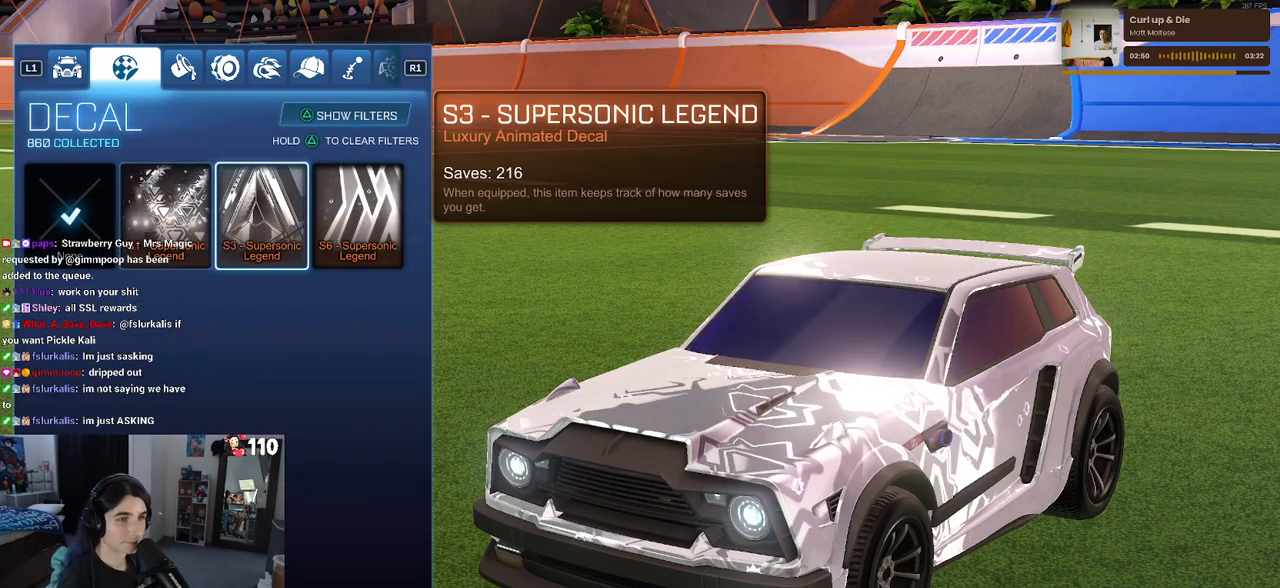
{"buttons": [], "left_stick": "center", "right_stick": "center", "events": []}
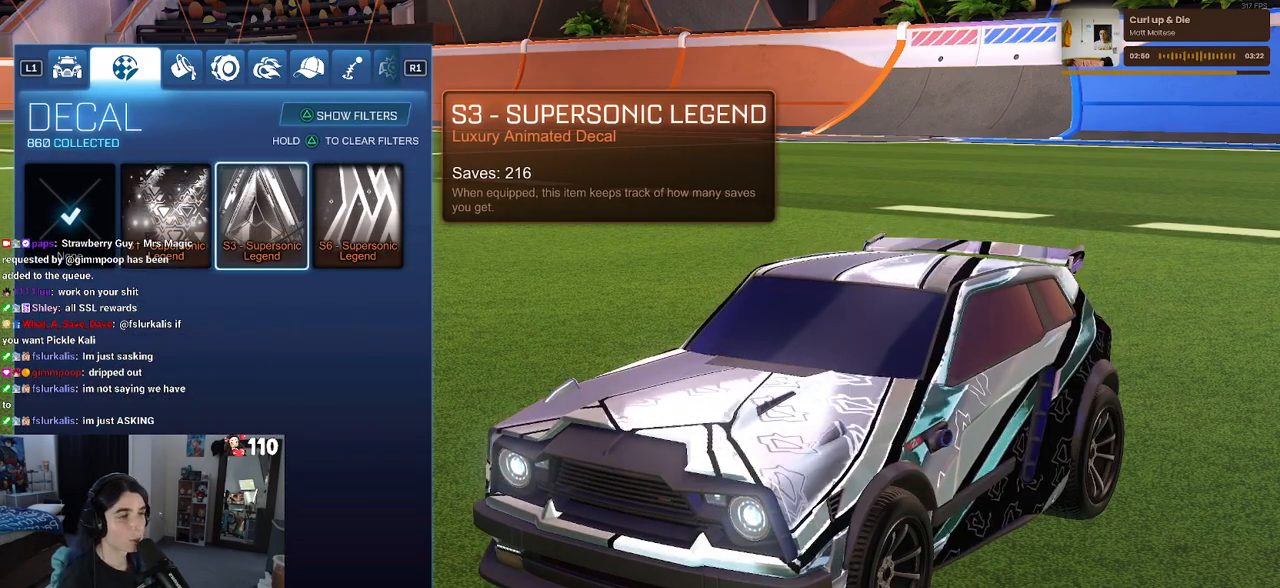
{"buttons": [], "left_stick": "center", "right_stick": "center", "events": [[50, "DPAD_RIGHT", "down"], [150, "DPAD_RIGHT", "up"]]}
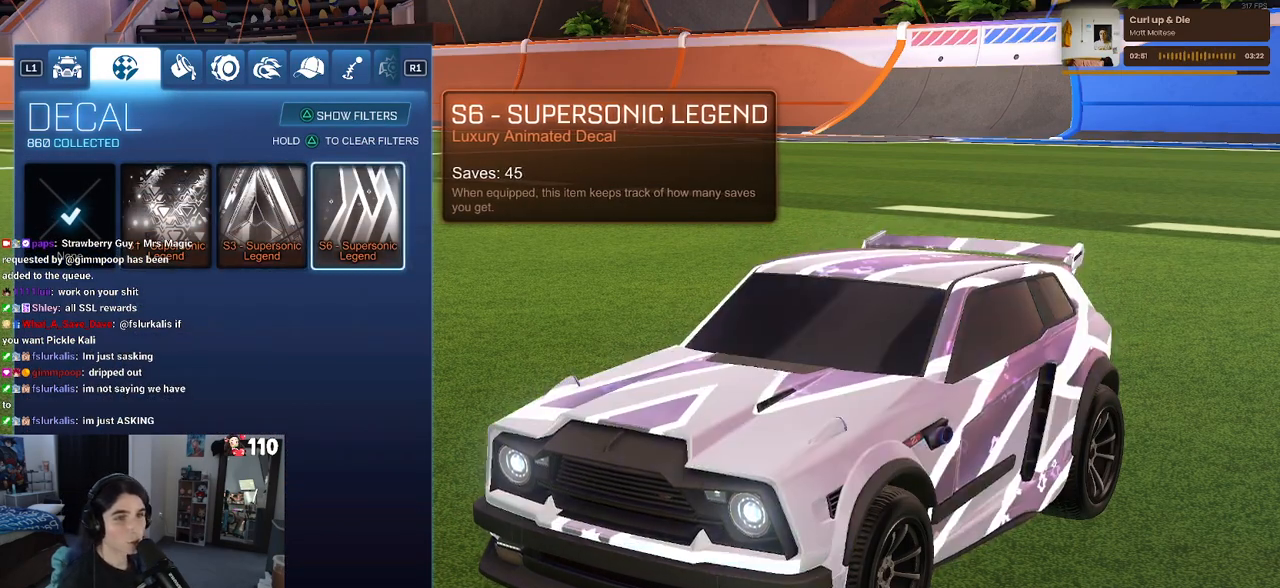
{"buttons": [], "left_stick": "center", "right_stick": "center", "events": []}
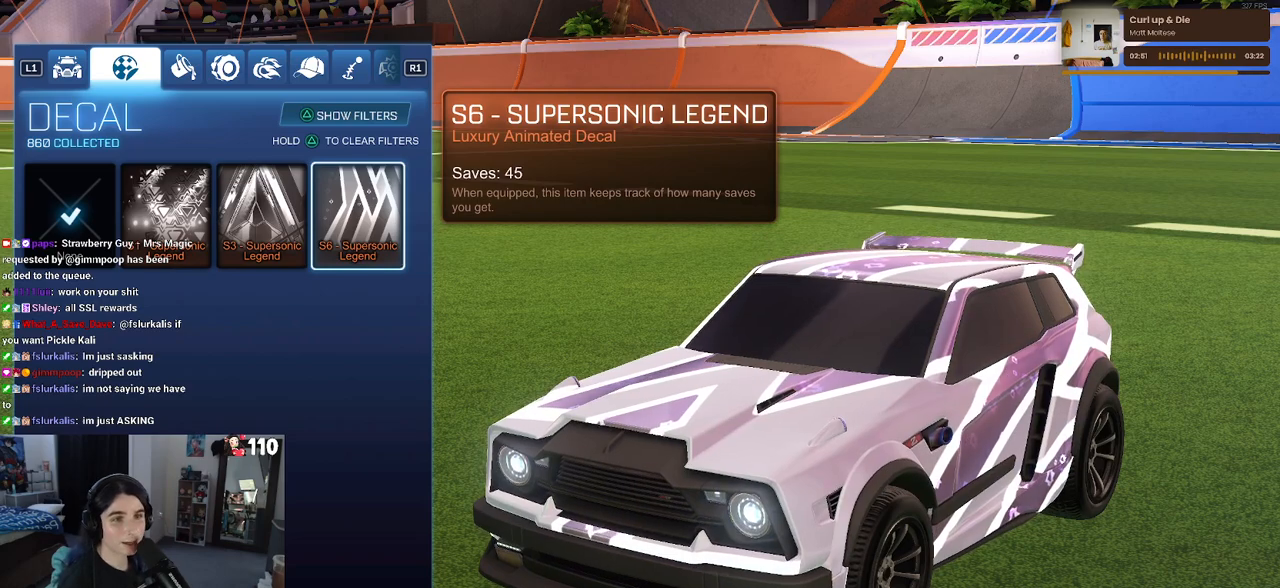
{"buttons": ["DPAD_LEFT"], "left_stick": "center", "right_stick": "center", "events": [[250, "DPAD_LEFT", "down"], [383, "DPAD_LEFT", "up"], [433, "DPAD_LEFT", "down"]]}
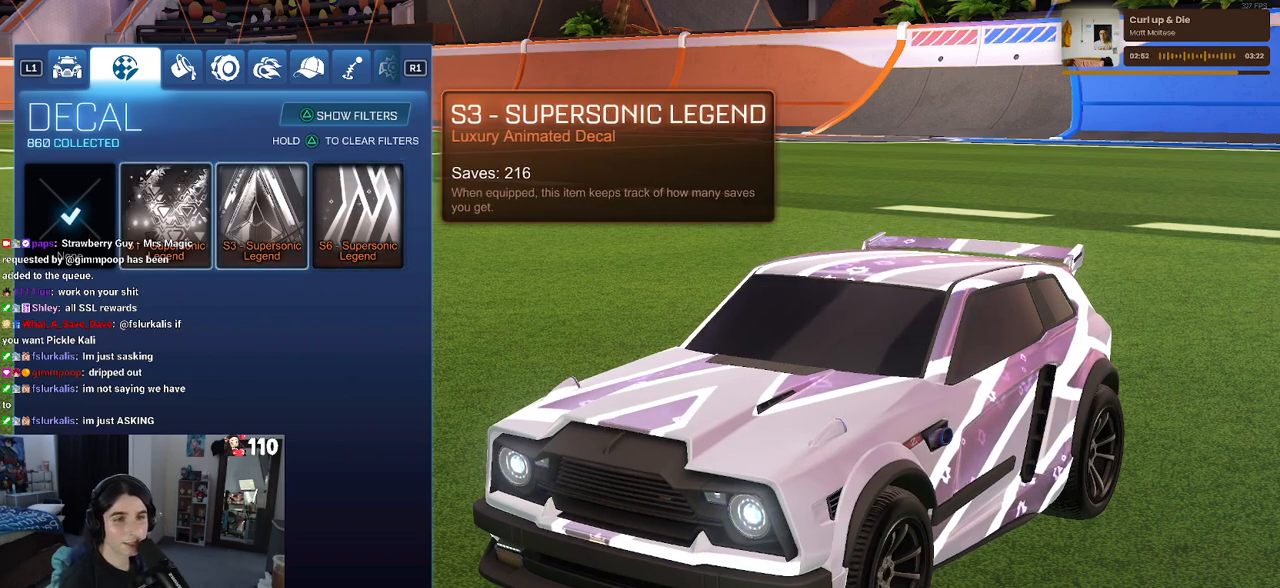
{"buttons": ["DPAD_RIGHT"], "left_stick": "center", "right_stick": "center", "events": [[50, "DPAD_LEFT", "up"], [483, "DPAD_RIGHT", "down"]]}
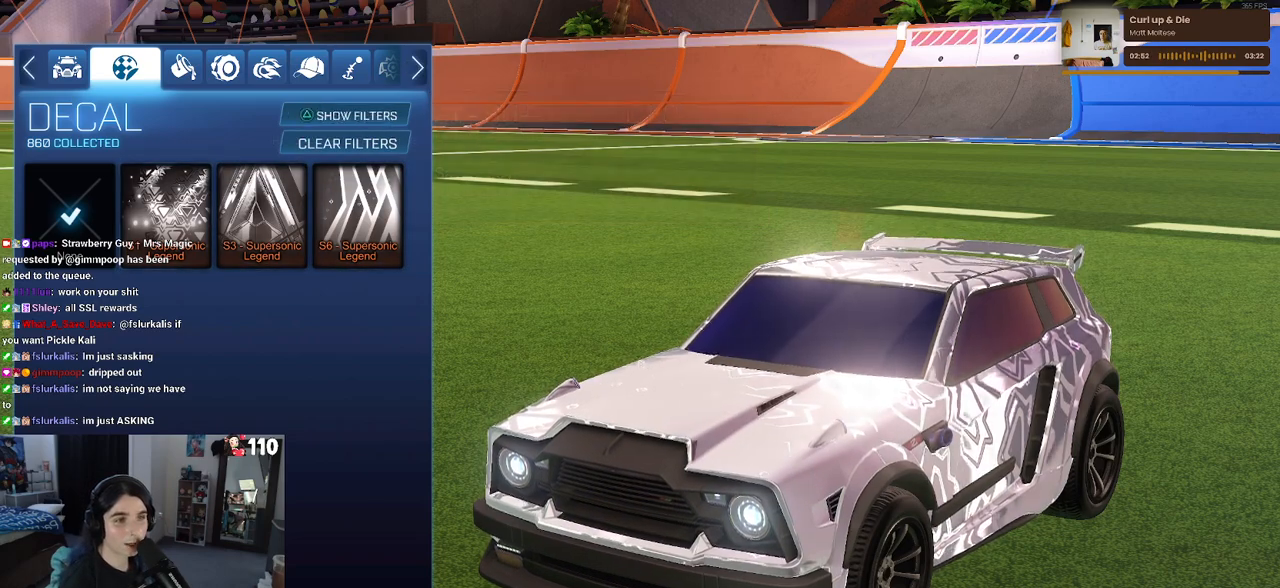
{"buttons": [], "left_stick": "center", "right_stick": "center", "events": [[100, "DPAD_RIGHT", "up"]]}
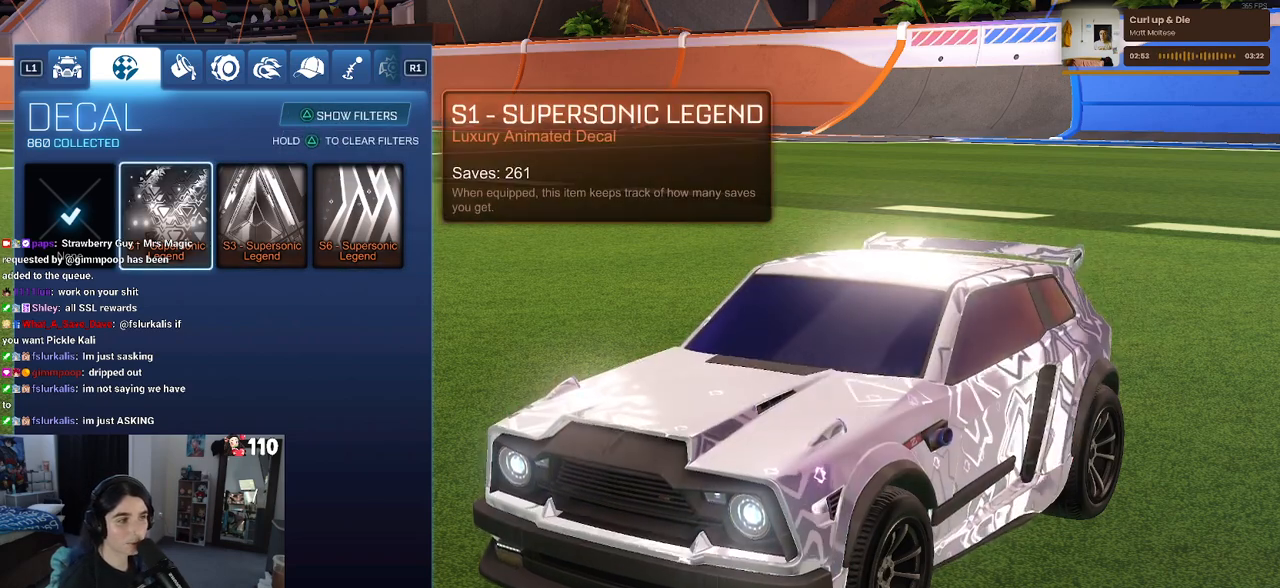
{"buttons": [], "left_stick": "center", "right_stick": "center", "events": [[317, "DPAD_RIGHT", "down"], [433, "DPAD_RIGHT", "up"]]}
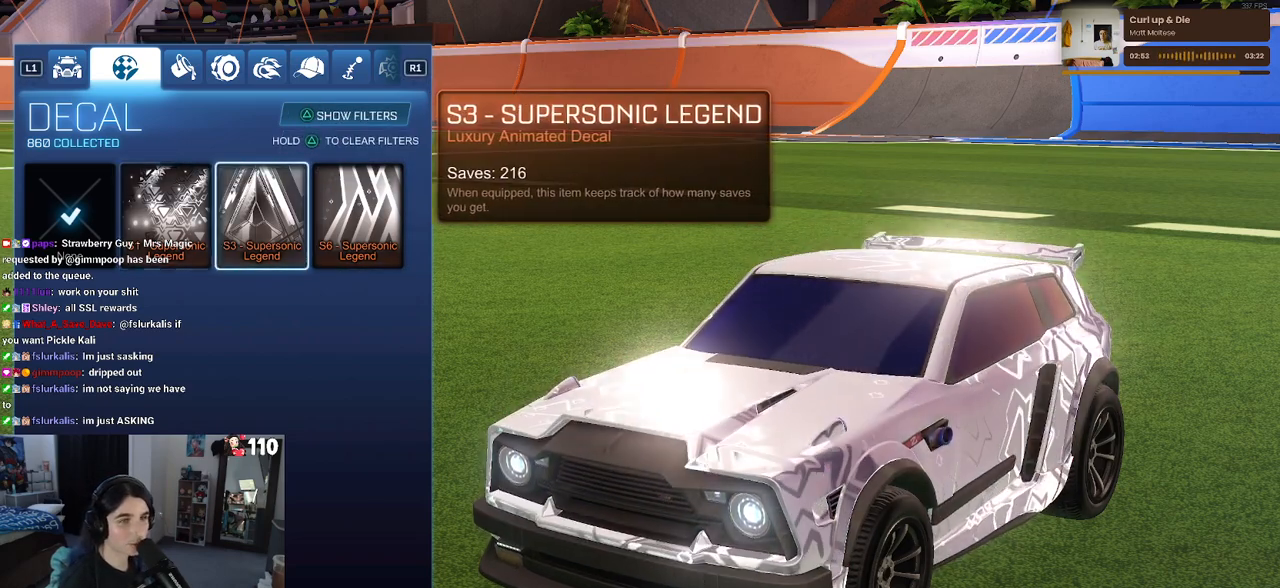
{"buttons": [], "left_stick": "center", "right_stick": "center", "events": []}
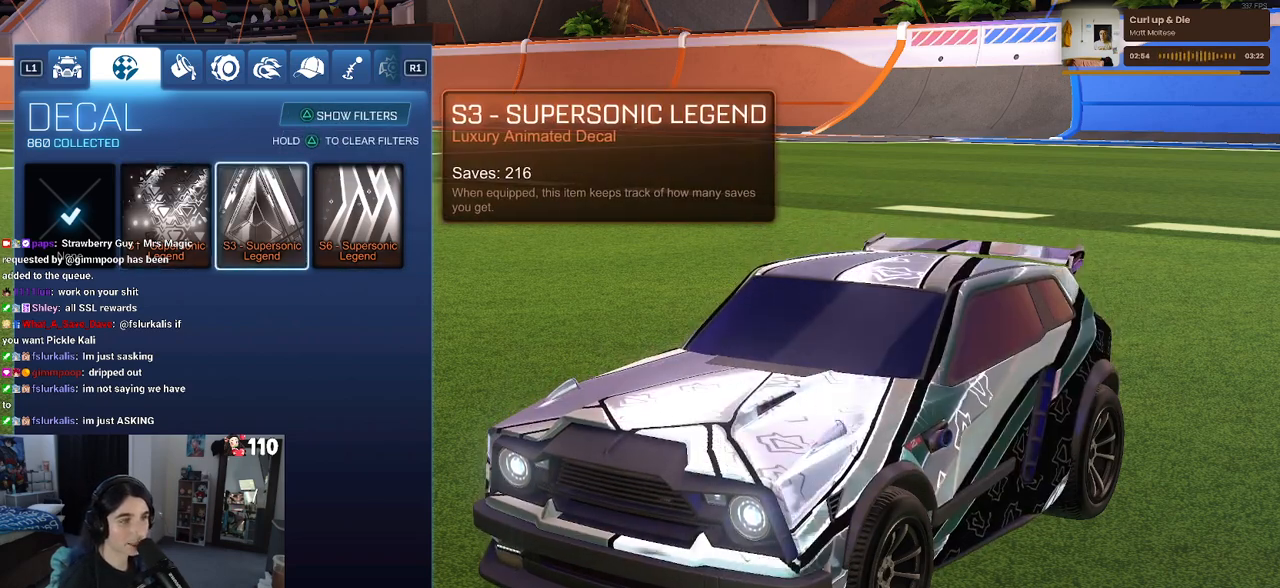
{"buttons": [], "left_stick": "center", "right_stick": "center", "events": []}
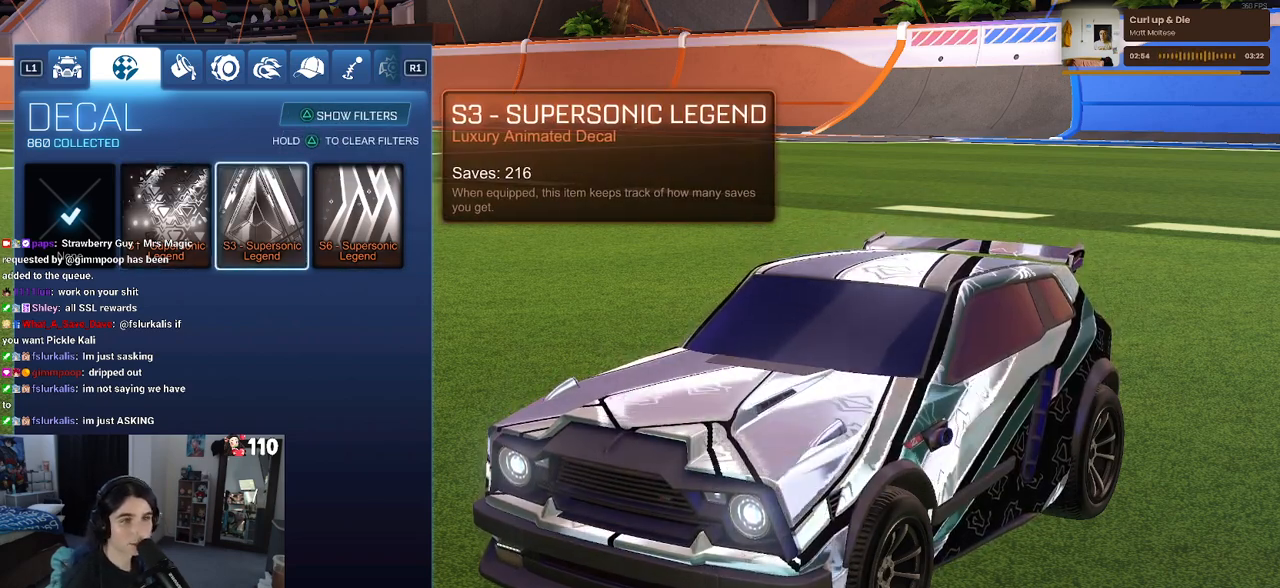
{"buttons": [], "left_stick": "center", "right_stick": "center", "events": []}
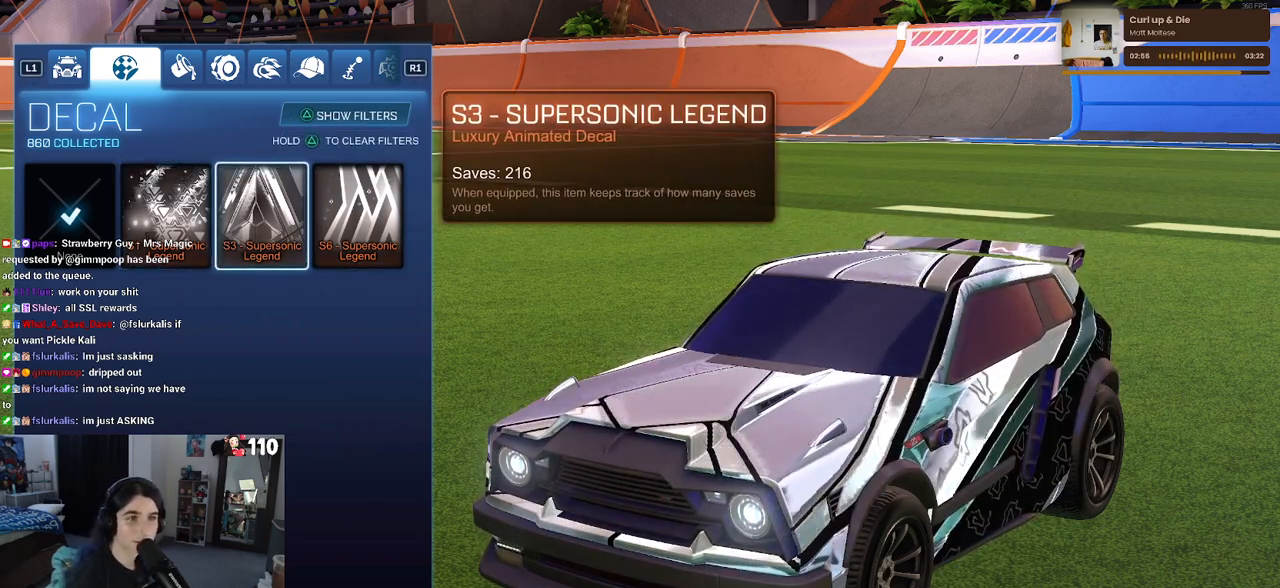
{"buttons": [], "left_stick": "center", "right_stick": "center", "events": [[83, "DPAD_RIGHT", "down"], [200, "DPAD_RIGHT", "up"], [383, "DPAD_LEFT", "down"], [417, "DPAD_LEFT", "up"]]}